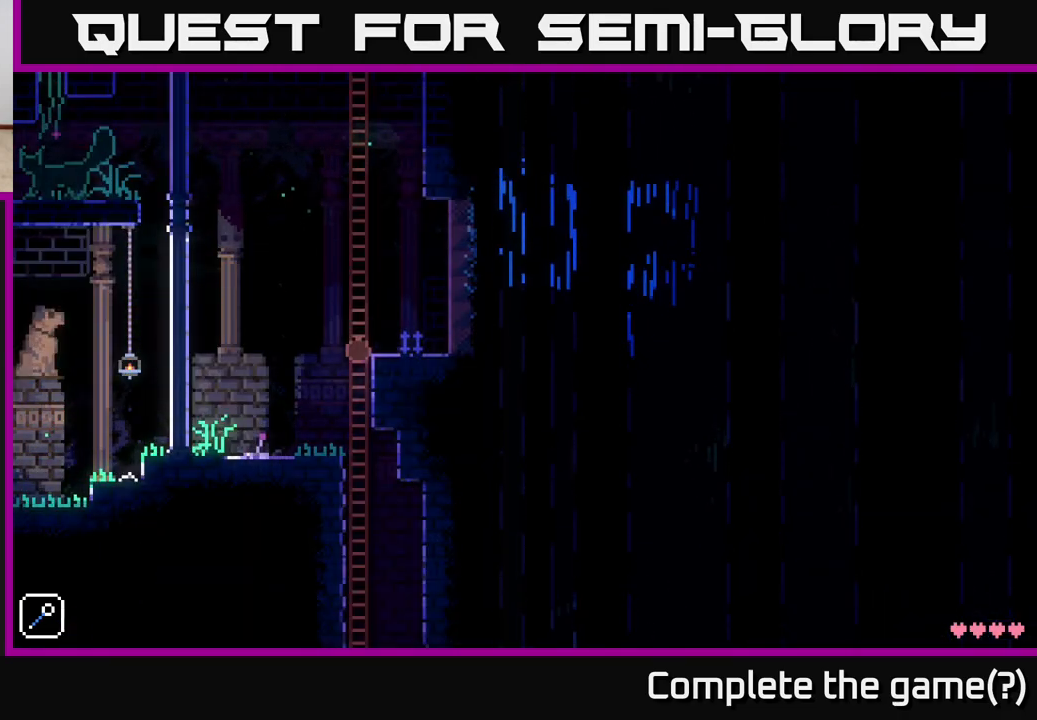
Gameplay with a controller (Xbox layout); each line is a JSON object with the inputs held at the frame after it. "events" lists button and stick changes between this image and that frame as [ms after this image, input, new state], when the widget could be followed in between.
{"buttons": ["A"], "left_stick": "up", "right_stick": "center", "events": [[117, "left_stick", "center"], [283, "left_stick", "up"], [317, "A", "up"], [417, "A", "down"]]}
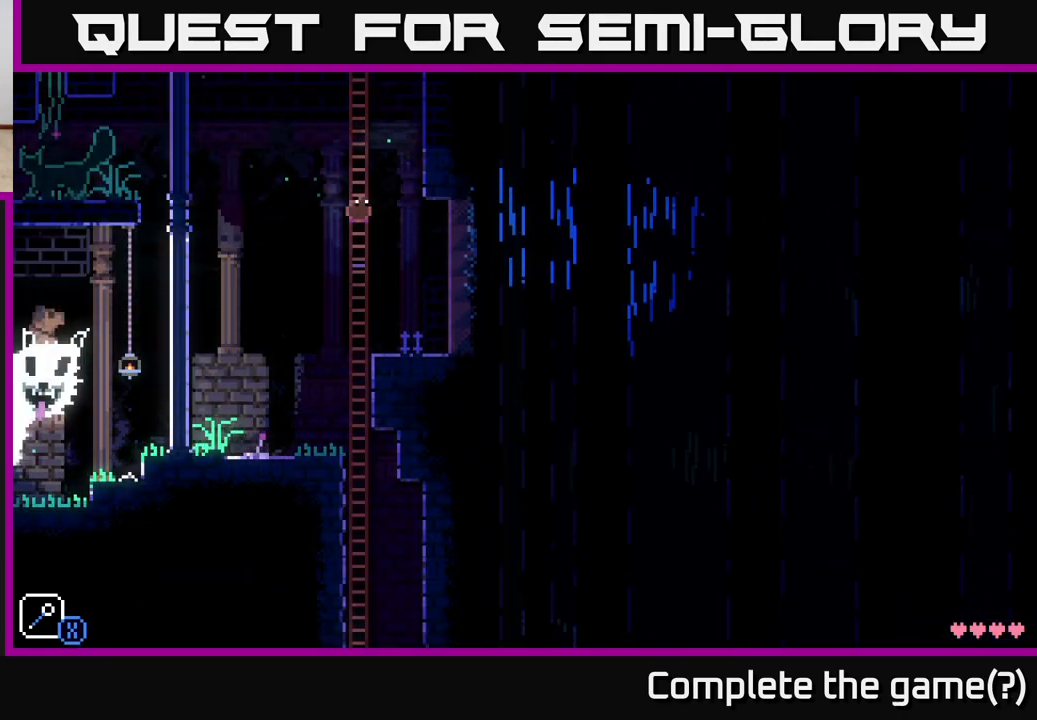
{"buttons": ["A"], "left_stick": "center", "right_stick": "center", "events": [[50, "left_stick", "center"], [217, "left_stick", "up"], [233, "A", "up"], [317, "A", "down"], [483, "left_stick", "center"]]}
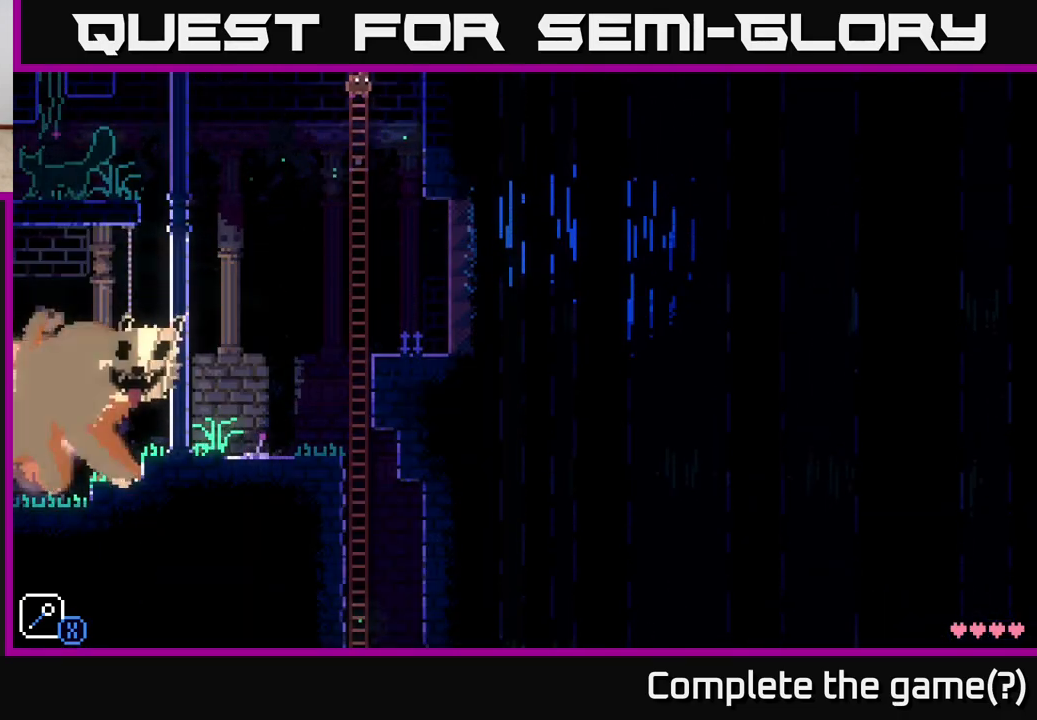
{"buttons": [], "left_stick": "center", "right_stick": "center", "events": [[133, "A", "up"], [133, "left_stick", "up"], [233, "A", "down"], [433, "left_stick", "center"], [500, "A", "up"]]}
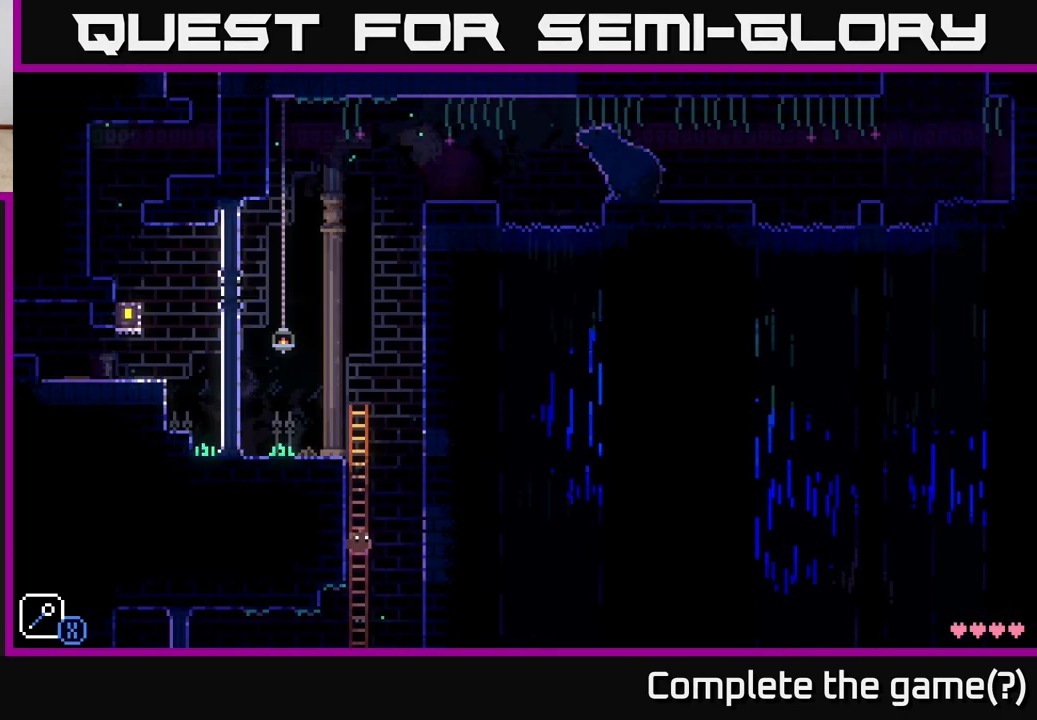
{"buttons": [], "left_stick": "up-left", "right_stick": "center", "events": [[50, "left_stick", "up"], [150, "A", "down"], [383, "A", "up"], [383, "left_stick", "center"], [450, "left_stick", "up-left"]]}
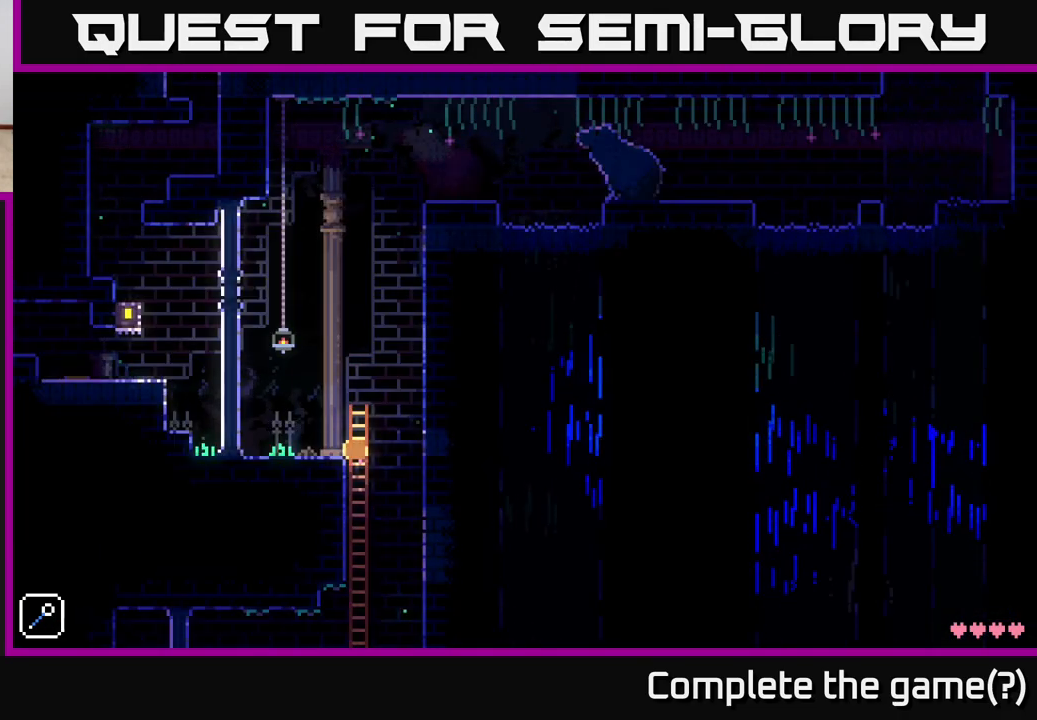
{"buttons": [], "left_stick": "center", "right_stick": "center", "events": [[33, "A", "down"], [83, "left_stick", "left"], [183, "A", "up"], [400, "left_stick", "center"]]}
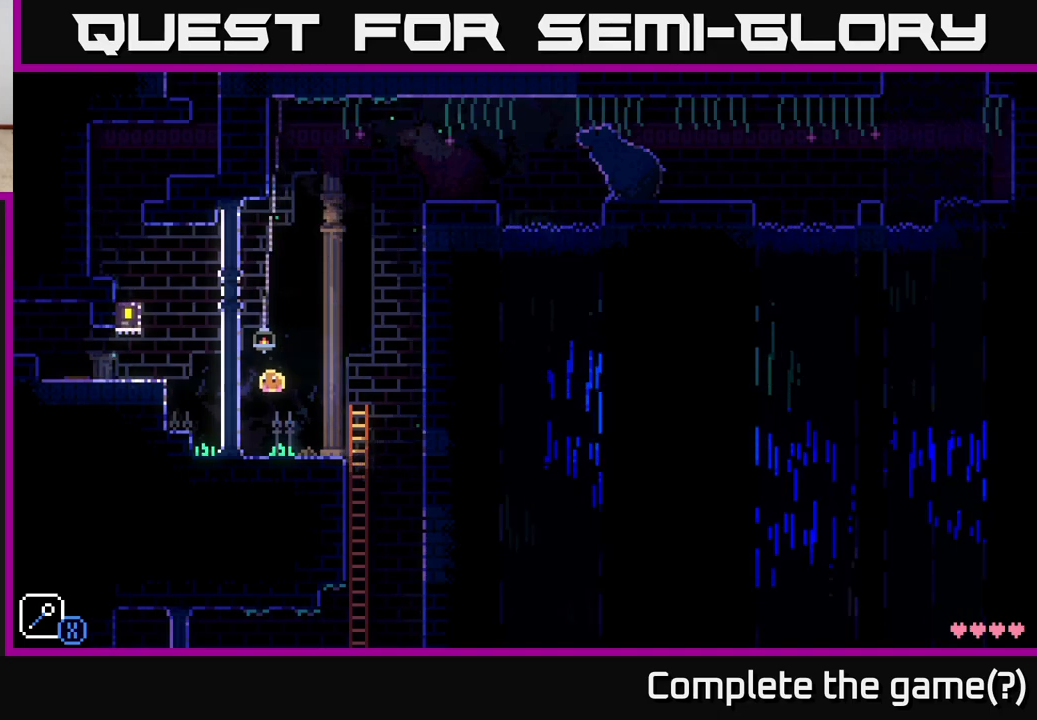
{"buttons": [], "left_stick": "left", "right_stick": "center", "events": [[17, "left_stick", "left"], [150, "A", "down"], [367, "A", "up"]]}
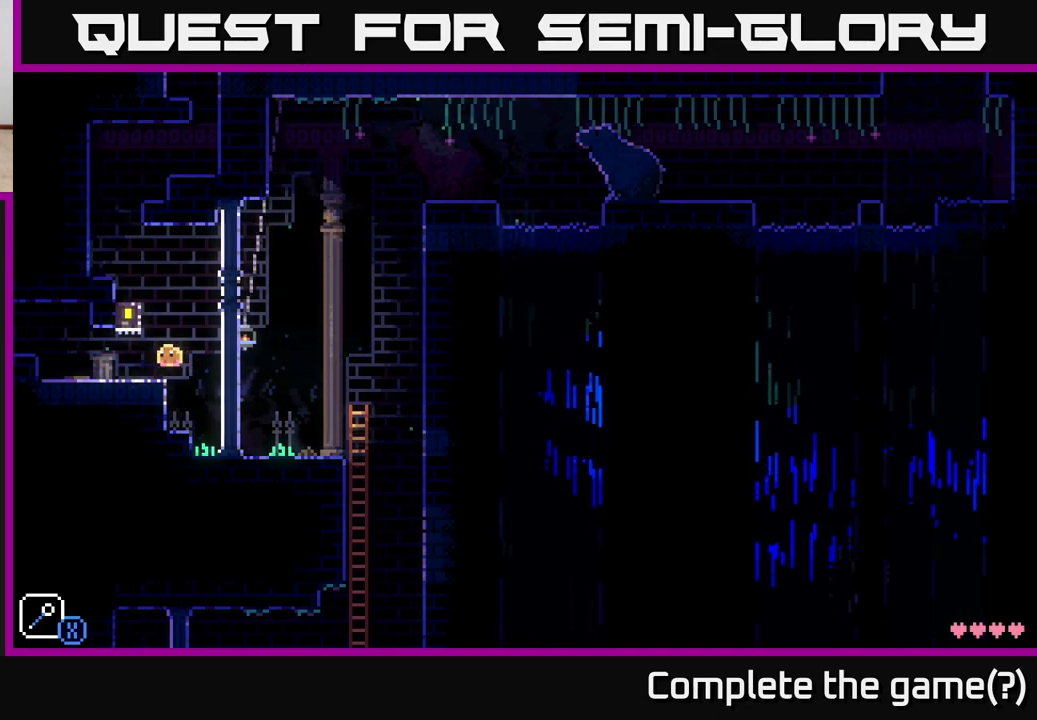
{"buttons": [], "left_stick": "left", "right_stick": "center", "events": [[50, "left_stick", "right"], [117, "A", "down"], [217, "left_stick", "left"], [417, "A", "up"]]}
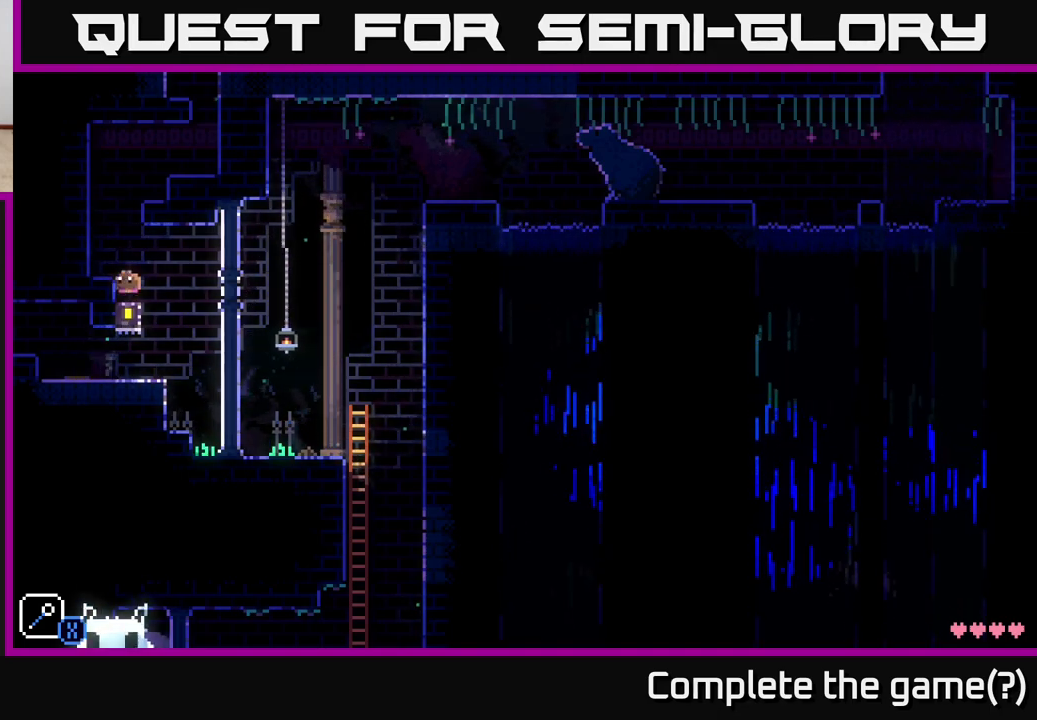
{"buttons": [], "left_stick": "center", "right_stick": "center", "events": [[83, "A", "down"], [200, "A", "up"], [450, "left_stick", "center"]]}
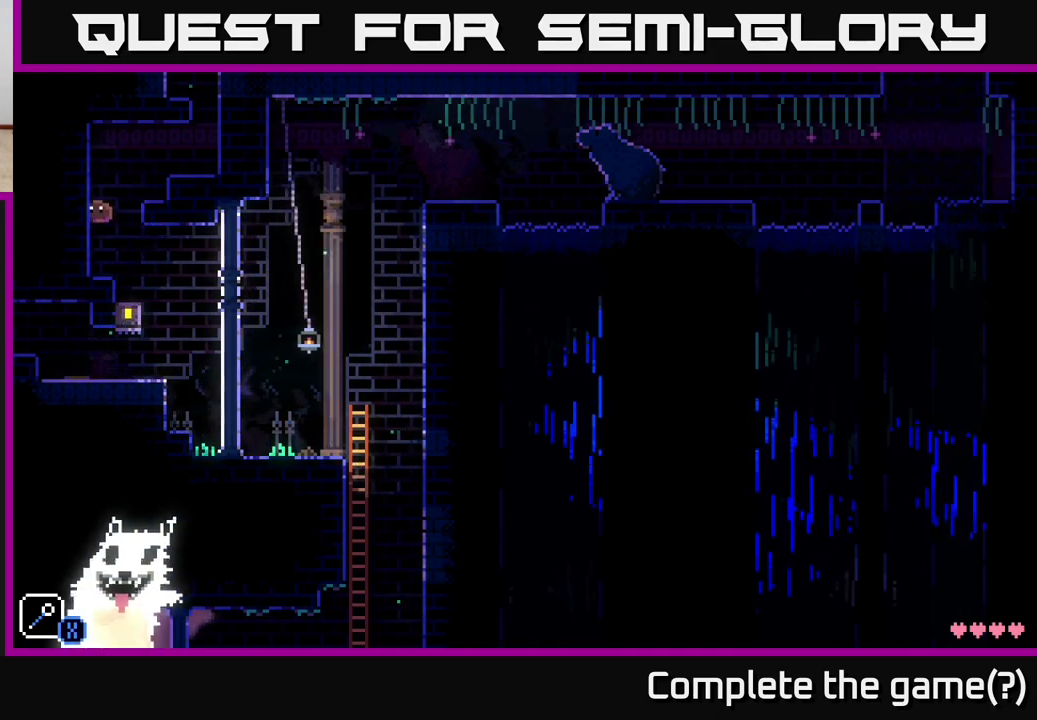
{"buttons": [], "left_stick": "right", "right_stick": "center", "events": [[217, "A", "down"], [217, "left_stick", "right"], [417, "A", "up"]]}
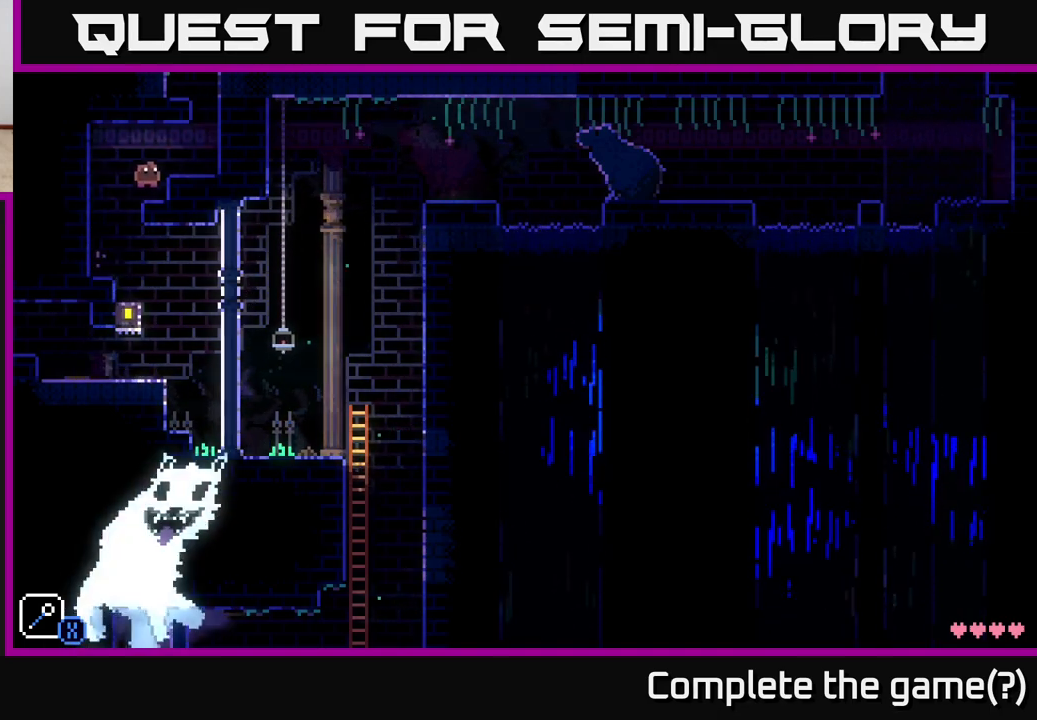
{"buttons": ["A"], "left_stick": "right", "right_stick": "center", "events": [[117, "A", "down"], [200, "A", "up"], [483, "A", "down"]]}
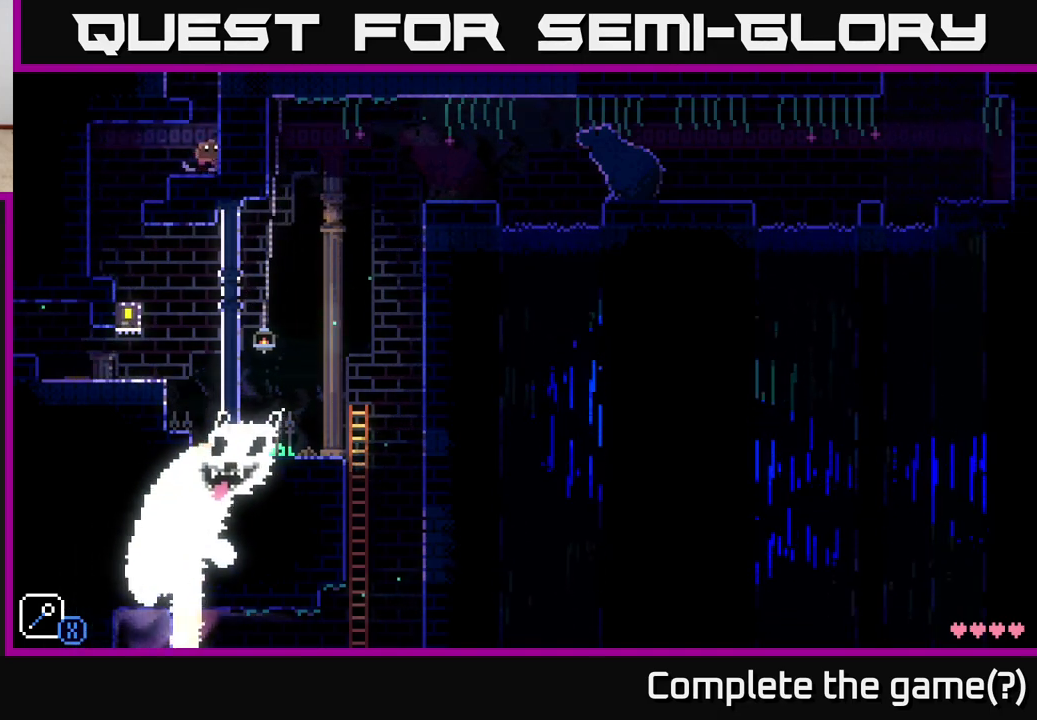
{"buttons": ["A"], "left_stick": "center", "right_stick": "center", "events": [[17, "left_stick", "center"], [67, "left_stick", "left"], [200, "A", "up"], [467, "A", "down"], [483, "left_stick", "center"]]}
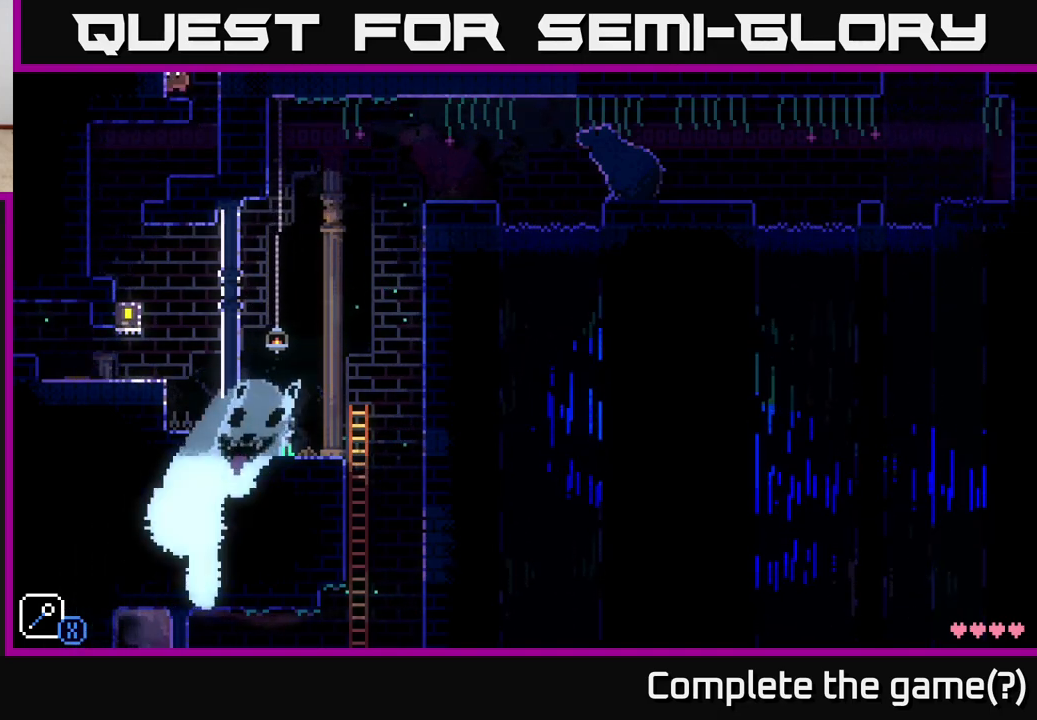
{"buttons": [], "left_stick": "right", "right_stick": "center", "events": [[33, "left_stick", "right"], [117, "left_stick", "left"], [350, "A", "up"], [400, "left_stick", "center"], [450, "left_stick", "right"]]}
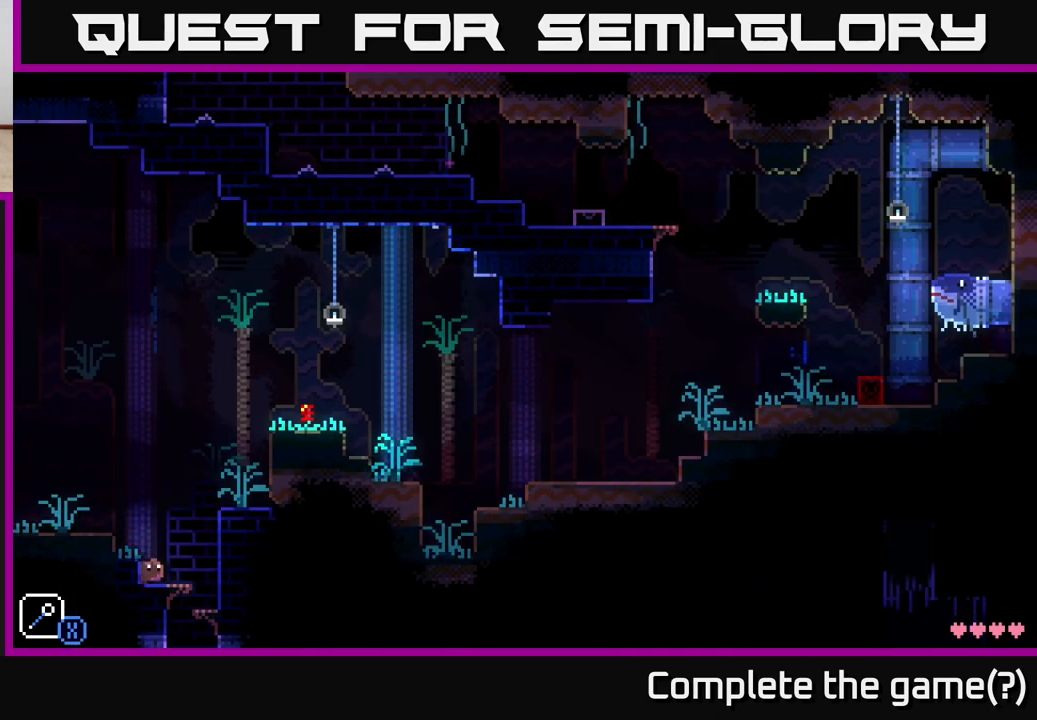
{"buttons": ["A"], "left_stick": "center", "right_stick": "center", "events": [[17, "A", "down"], [217, "A", "up"], [433, "left_stick", "center"], [500, "A", "down"]]}
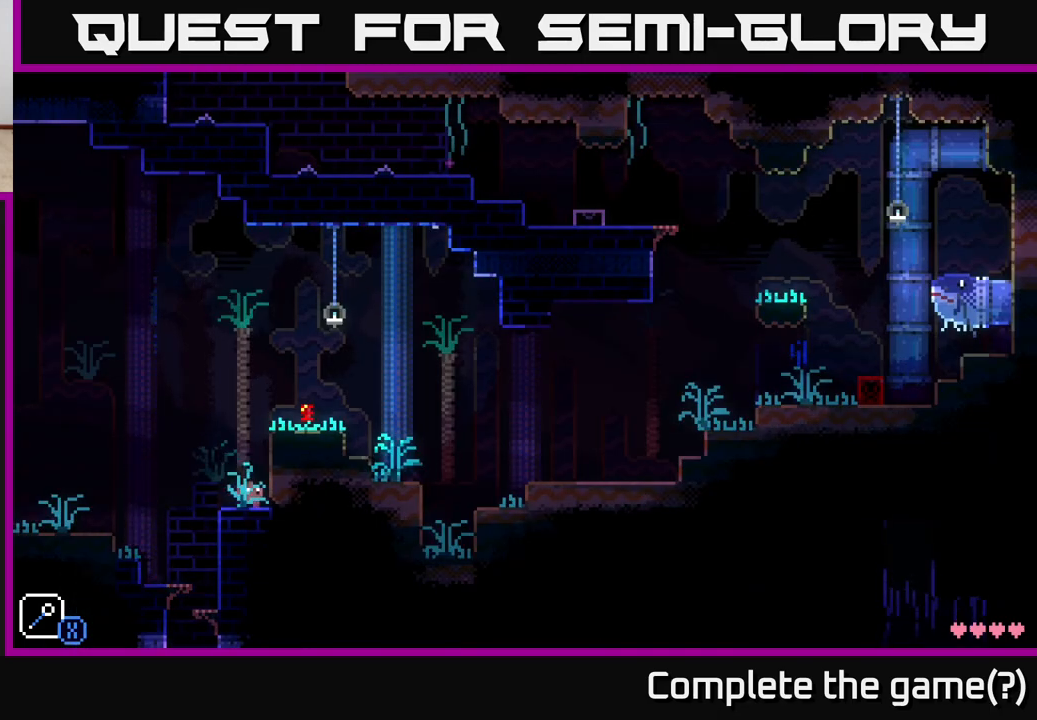
{"buttons": ["B"], "left_stick": "center", "right_stick": "center", "events": [[133, "left_stick", "right"], [200, "A", "up"], [433, "left_stick", "center"], [467, "B", "down"]]}
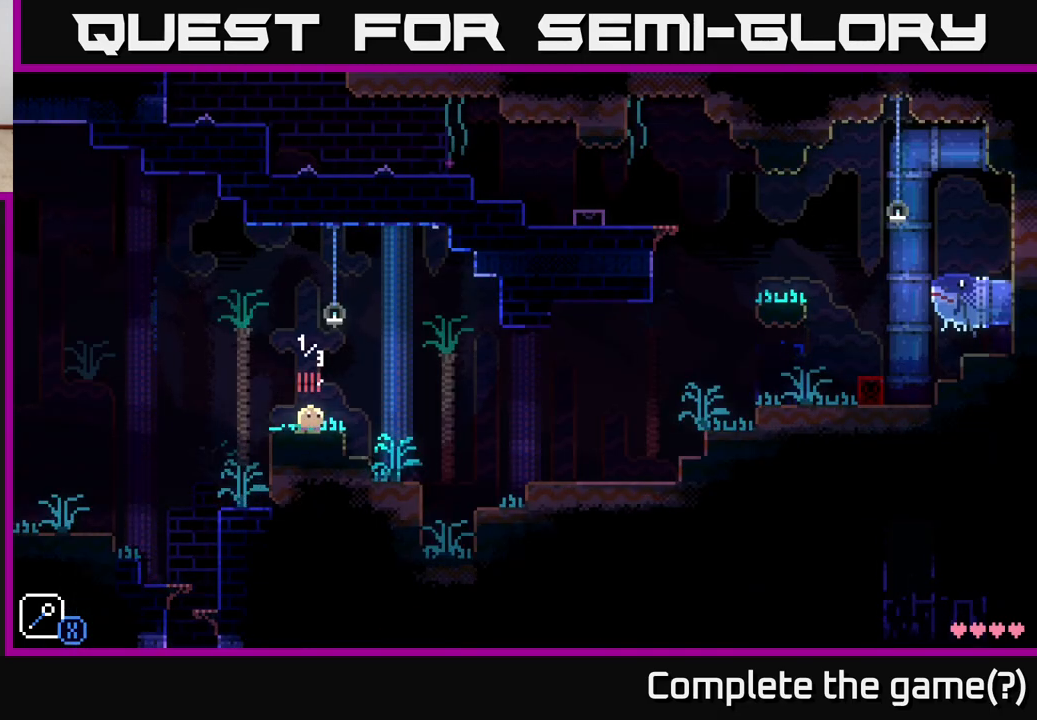
{"buttons": [], "left_stick": "right", "right_stick": "center", "events": [[17, "left_stick", "right"], [33, "B", "up"], [167, "A", "down"], [300, "A", "up"]]}
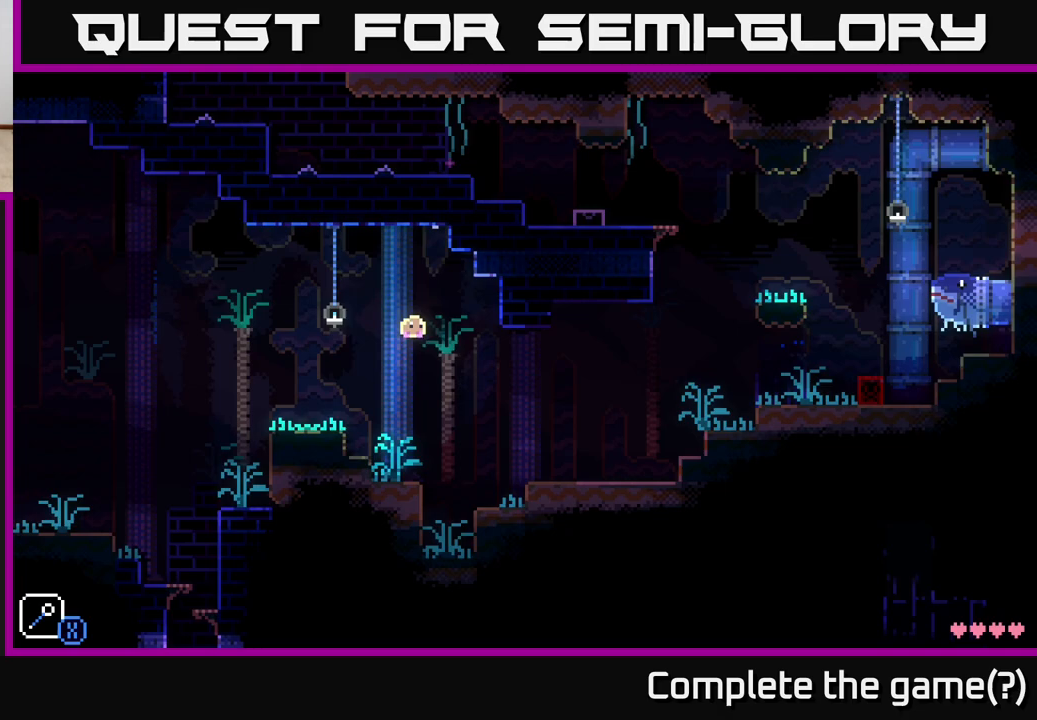
{"buttons": [], "left_stick": "right", "right_stick": "center", "events": []}
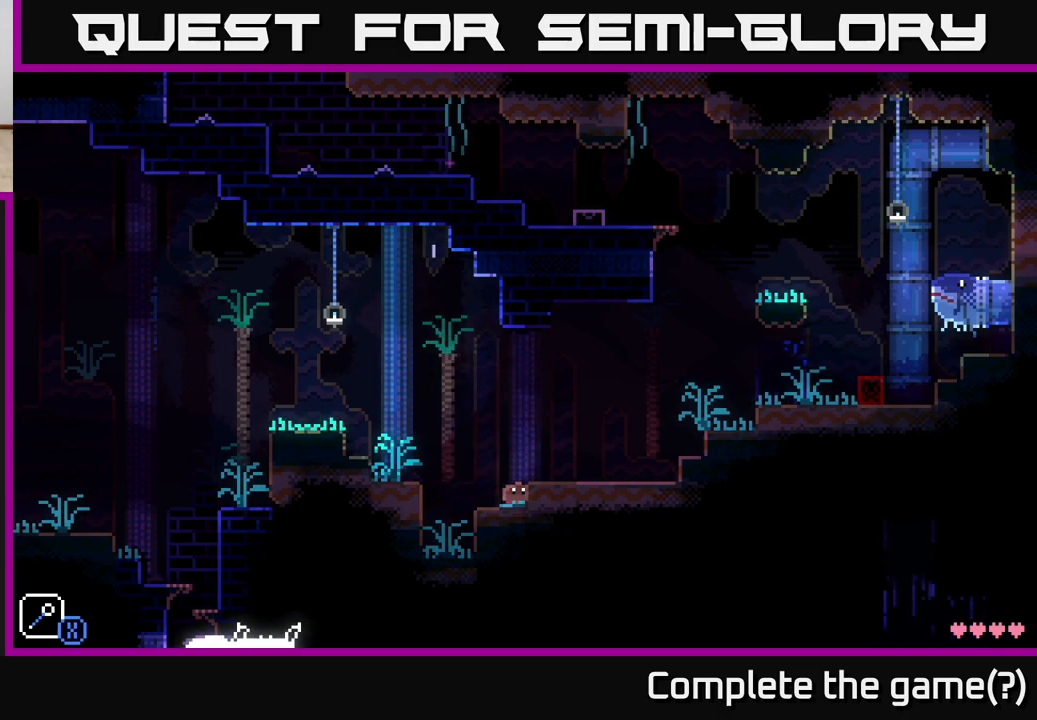
{"buttons": [], "left_stick": "right", "right_stick": "center", "events": [[217, "A", "down"], [350, "A", "up"]]}
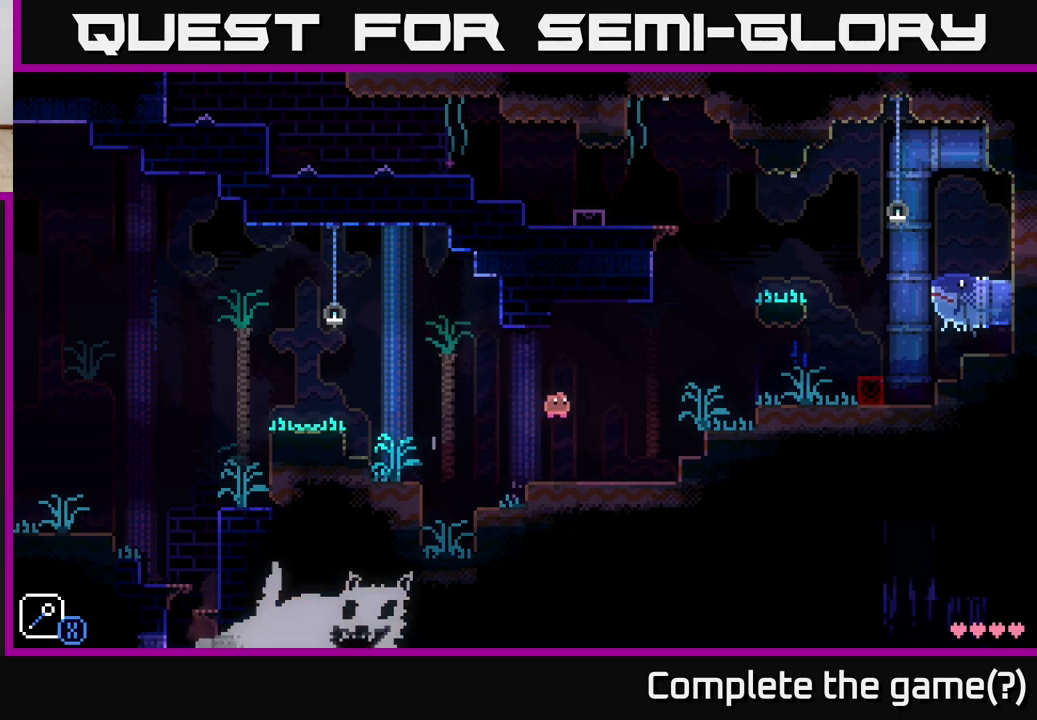
{"buttons": ["A"], "left_stick": "right", "right_stick": "center", "events": [[317, "A", "down"]]}
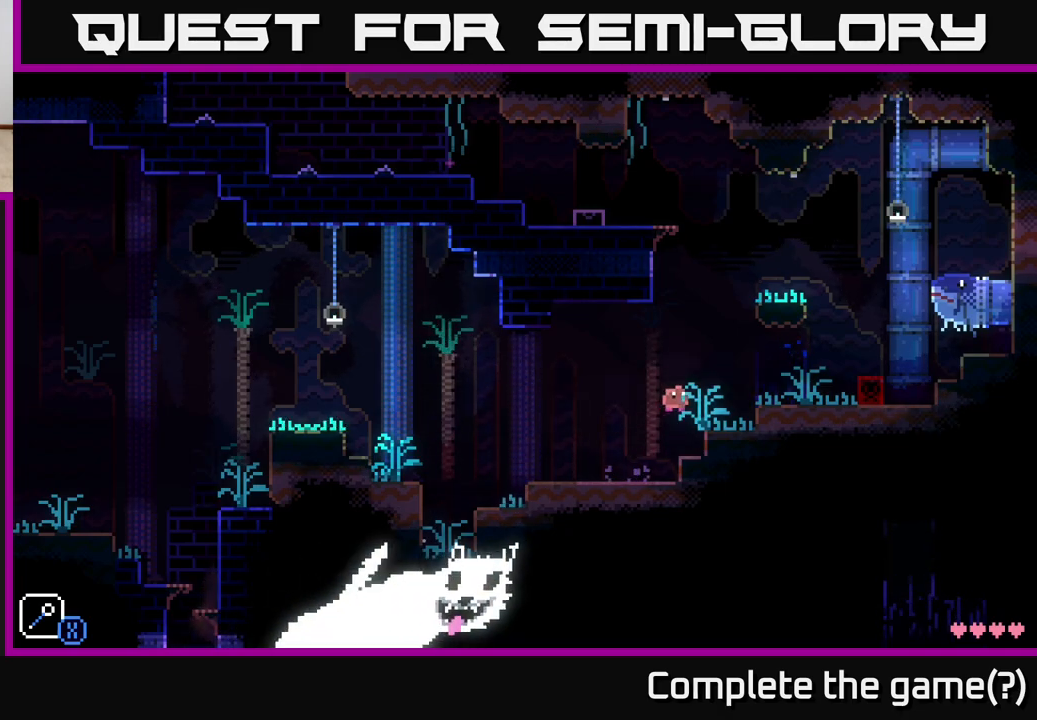
{"buttons": [], "left_stick": "right", "right_stick": "center", "events": [[117, "A", "up"], [367, "A", "down"], [450, "A", "up"]]}
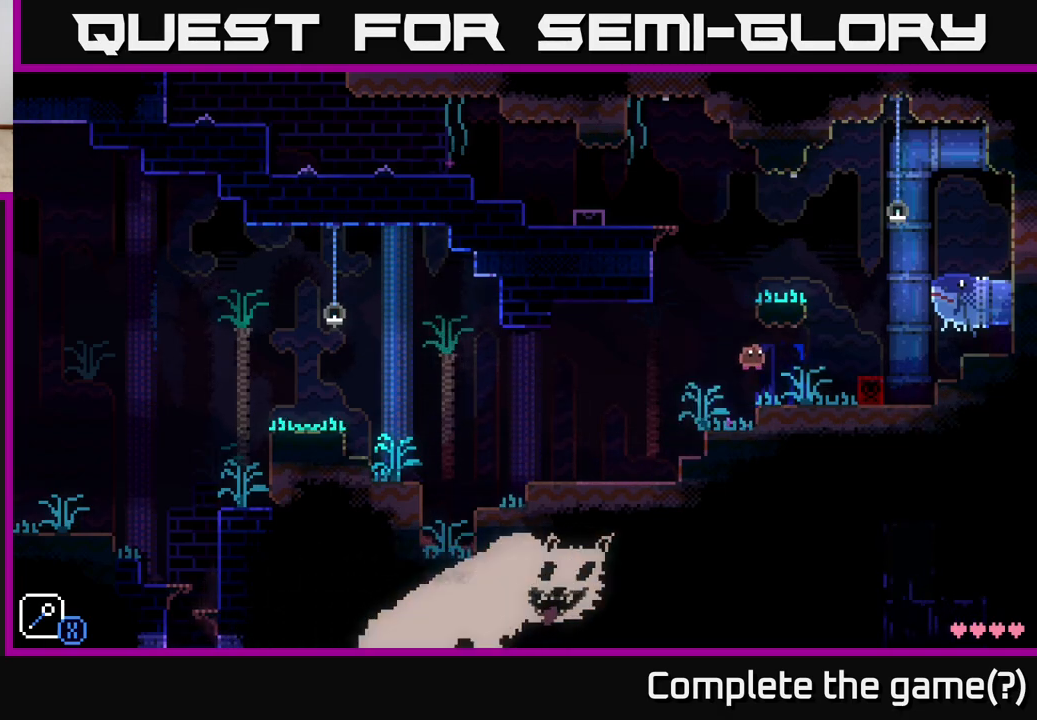
{"buttons": ["A"], "left_stick": "center", "right_stick": "center", "events": [[183, "left_stick", "center"], [300, "left_stick", "right"], [400, "A", "down"], [450, "left_stick", "center"]]}
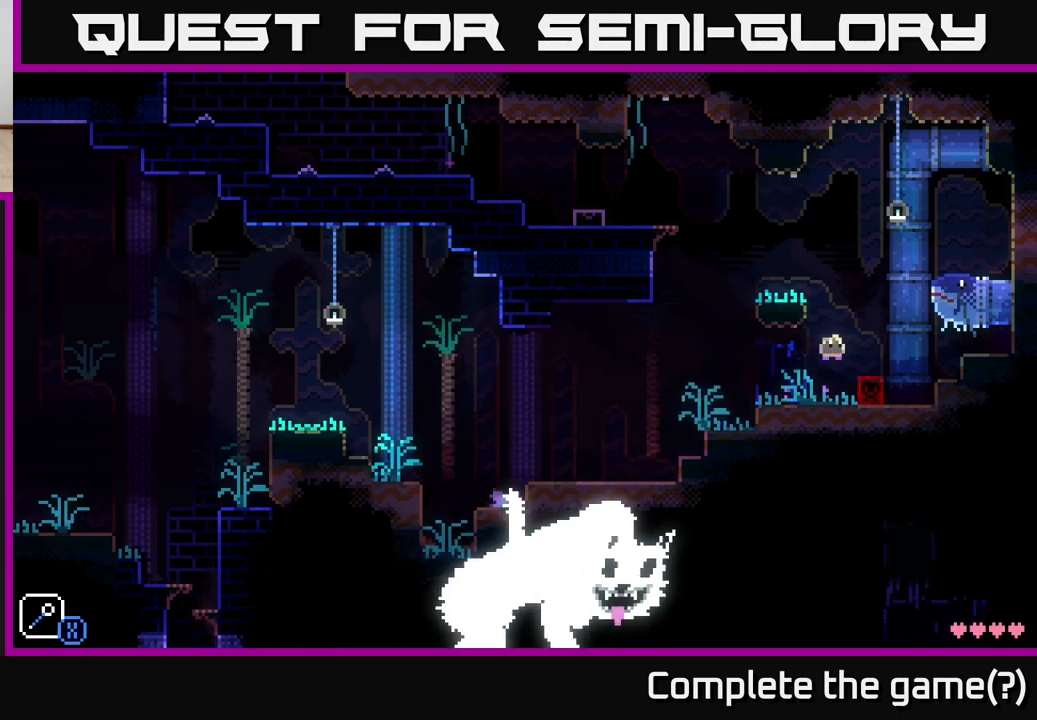
{"buttons": [], "left_stick": "left", "right_stick": "center", "events": [[33, "A", "up"], [117, "left_stick", "right"], [250, "left_stick", "center"], [467, "left_stick", "left"]]}
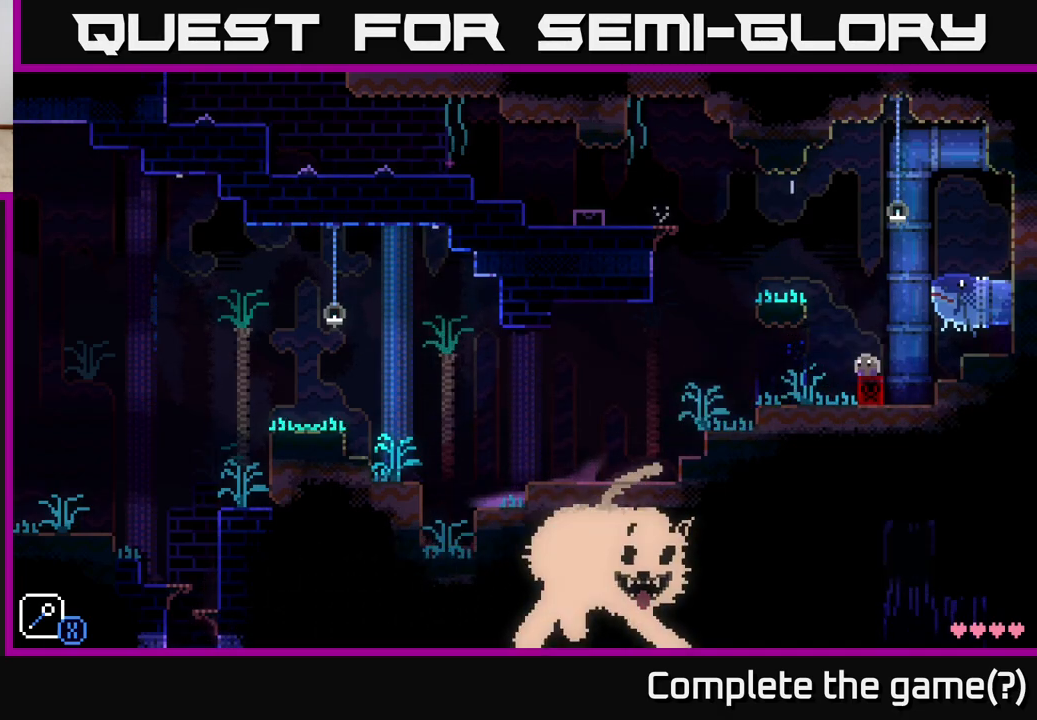
{"buttons": [], "left_stick": "left", "right_stick": "center", "events": [[17, "A", "down"], [250, "A", "up"], [317, "left_stick", "center"], [383, "left_stick", "left"]]}
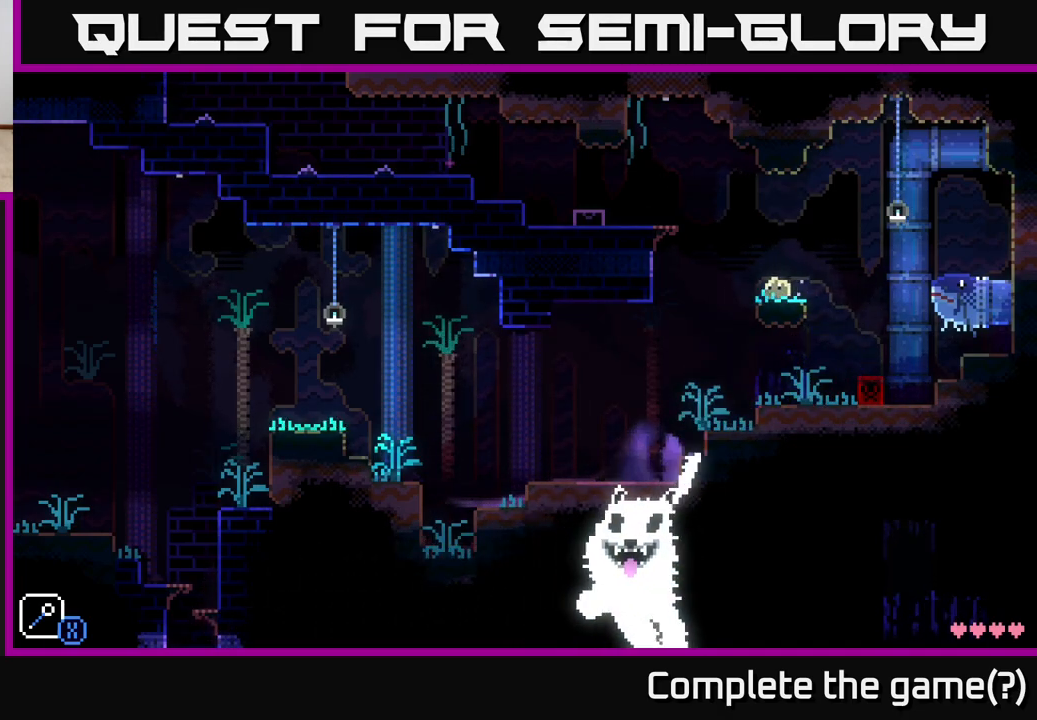
{"buttons": [], "left_stick": "left", "right_stick": "center", "events": [[83, "A", "down"], [367, "A", "up"]]}
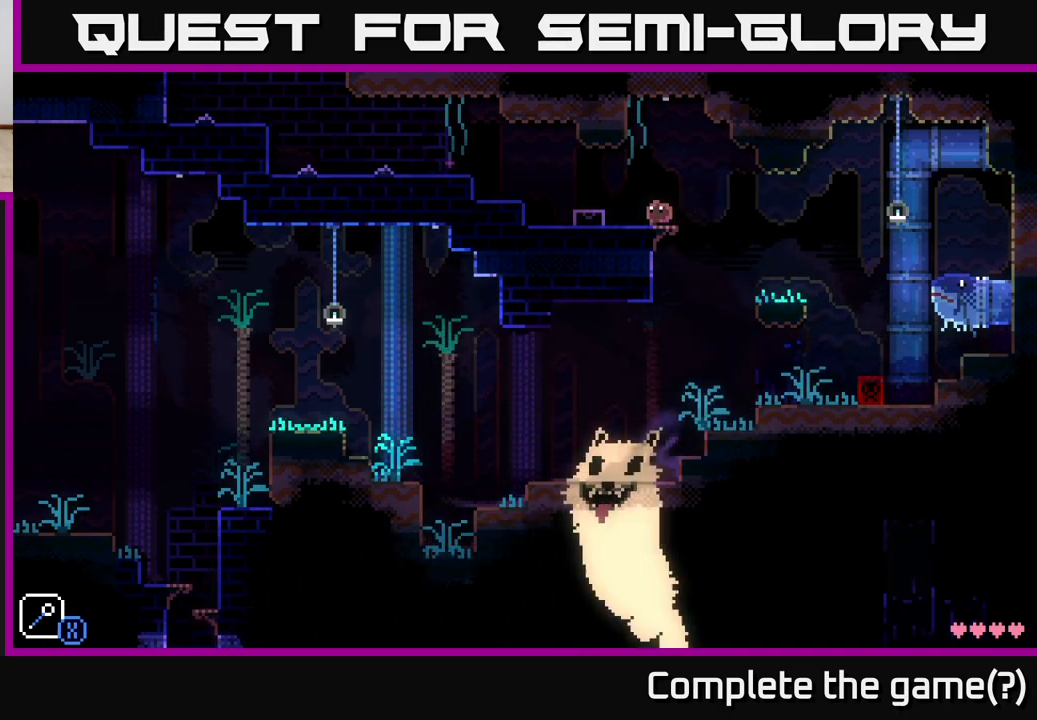
{"buttons": ["A"], "left_stick": "left", "right_stick": "center", "events": [[367, "A", "down"]]}
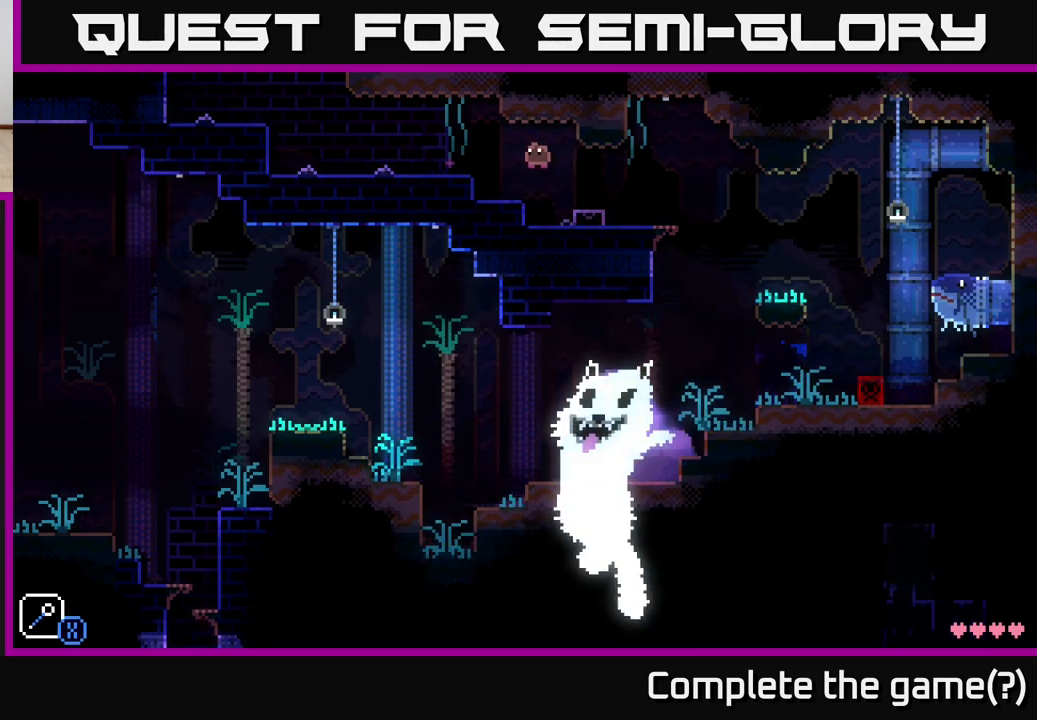
{"buttons": [], "left_stick": "left", "right_stick": "center", "events": [[133, "A", "up"]]}
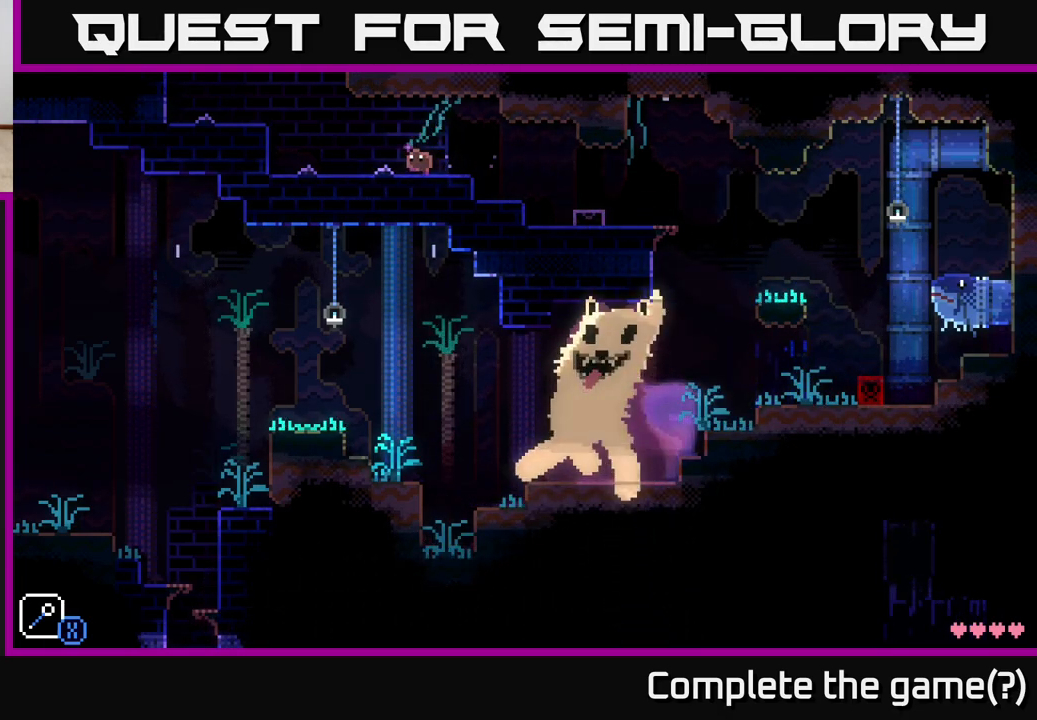
{"buttons": [], "left_stick": "left", "right_stick": "center", "events": [[300, "A", "down"], [367, "A", "up"]]}
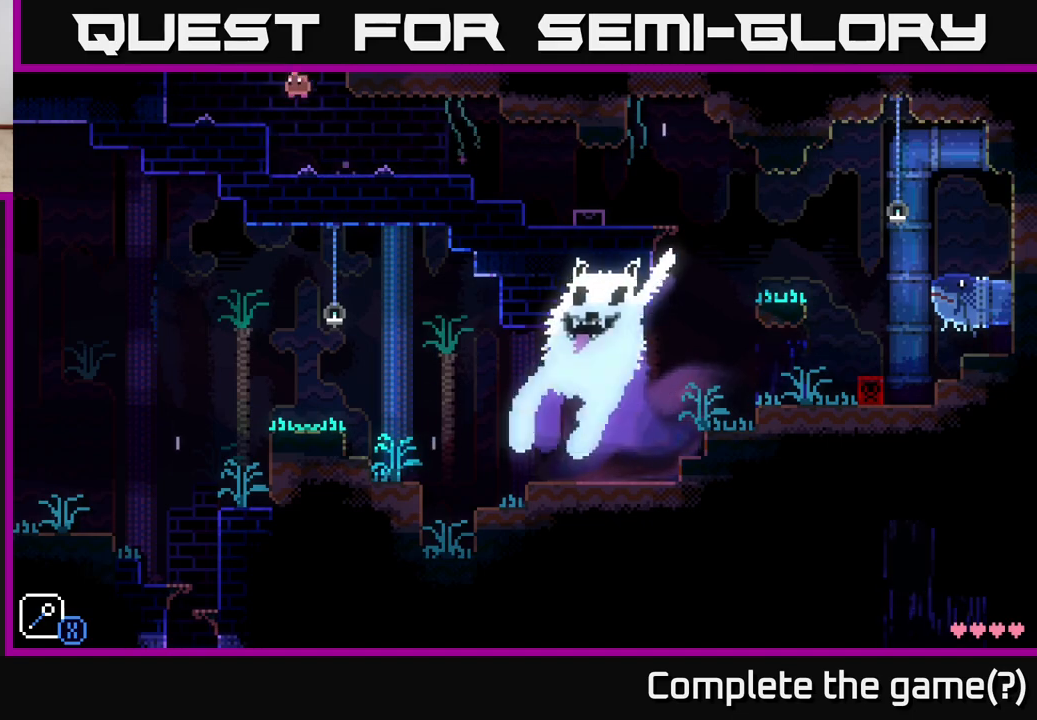
{"buttons": ["A"], "left_stick": "right", "right_stick": "center", "events": [[267, "left_stick", "right"], [383, "A", "down"]]}
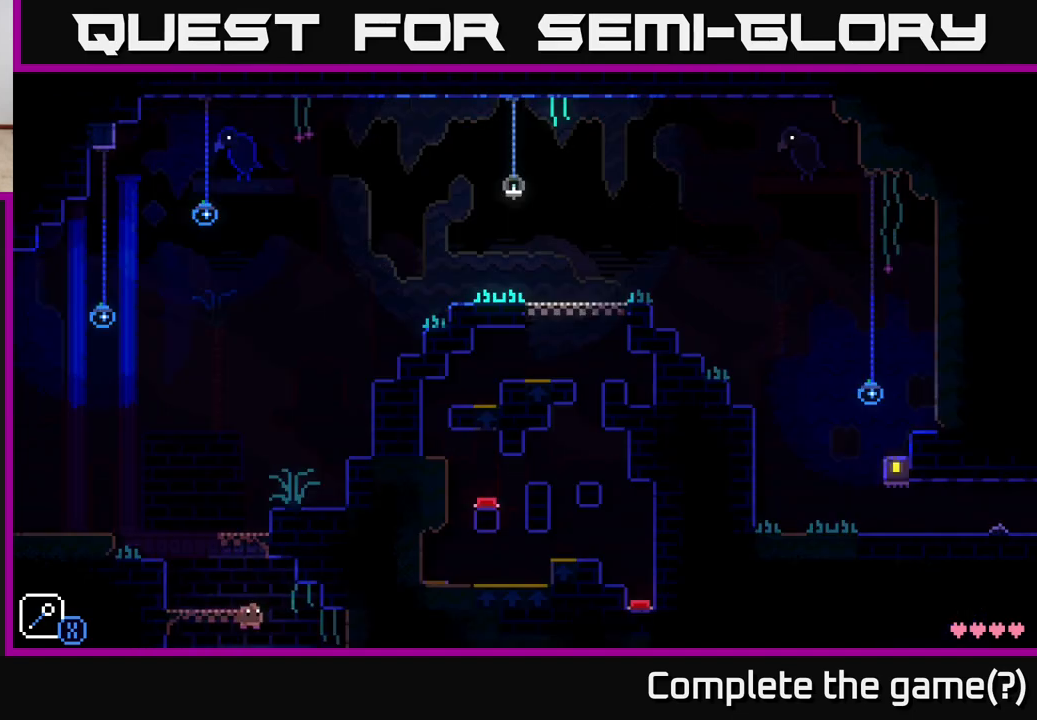
{"buttons": [], "left_stick": "left", "right_stick": "center", "events": [[367, "A", "up"], [400, "left_stick", "left"]]}
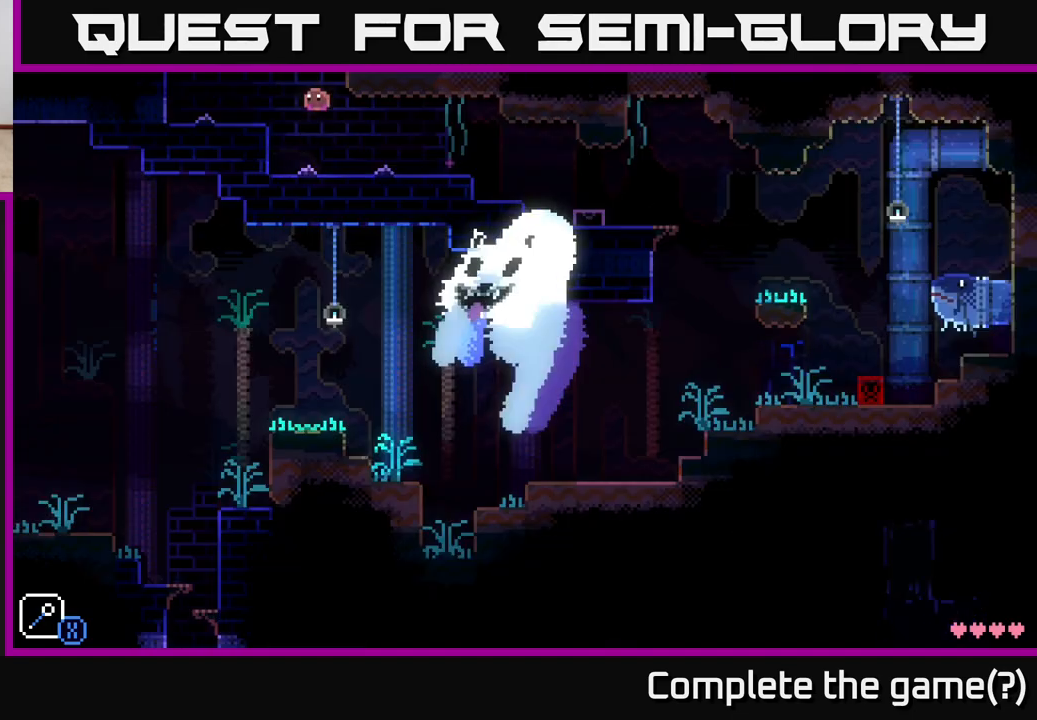
{"buttons": [], "left_stick": "left", "right_stick": "center", "events": [[217, "A", "down"], [383, "A", "up"]]}
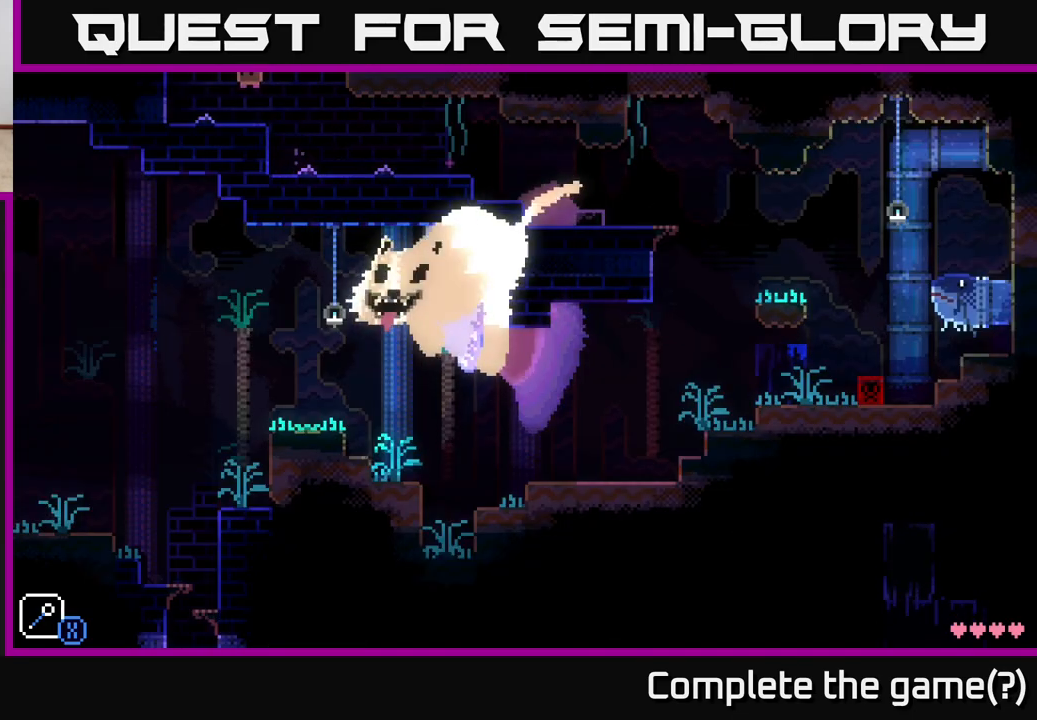
{"buttons": ["A"], "left_stick": "left", "right_stick": "center", "events": [[100, "left_stick", "center"], [300, "A", "down"], [467, "left_stick", "left"]]}